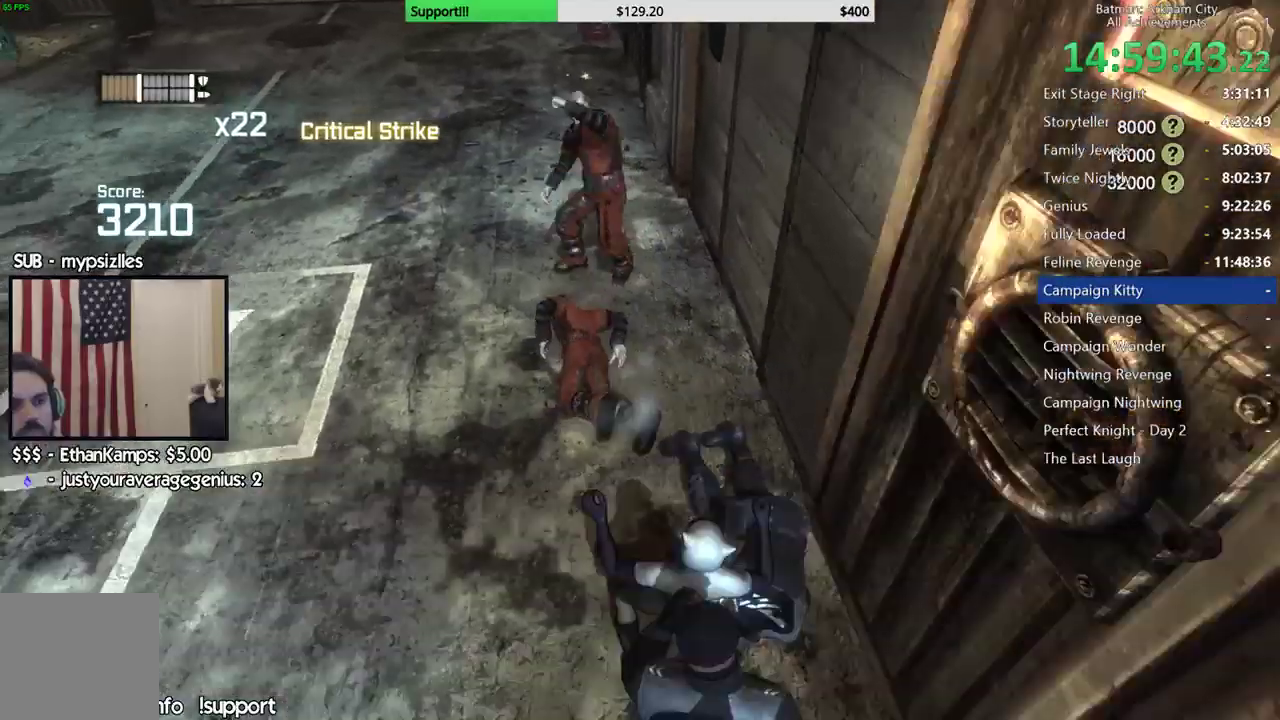
Gameplay with a controller (Xbox layout); each line is a JSON object with the inputs held at the frame after it (dt_ms = milliseconds from this image to that frame). "button_events" lists button changes between this image and that frame as [ms after this image, input, new state], when the widget could be followed in between (sticks are given only as held states). This document gives stick clicks only as held states, not as events. Not read: L2 R2.
{"dt_ms": 500, "buttons": [], "left_stick": "up", "right_stick": "center", "button_events": [[17, "Y", "up"]]}
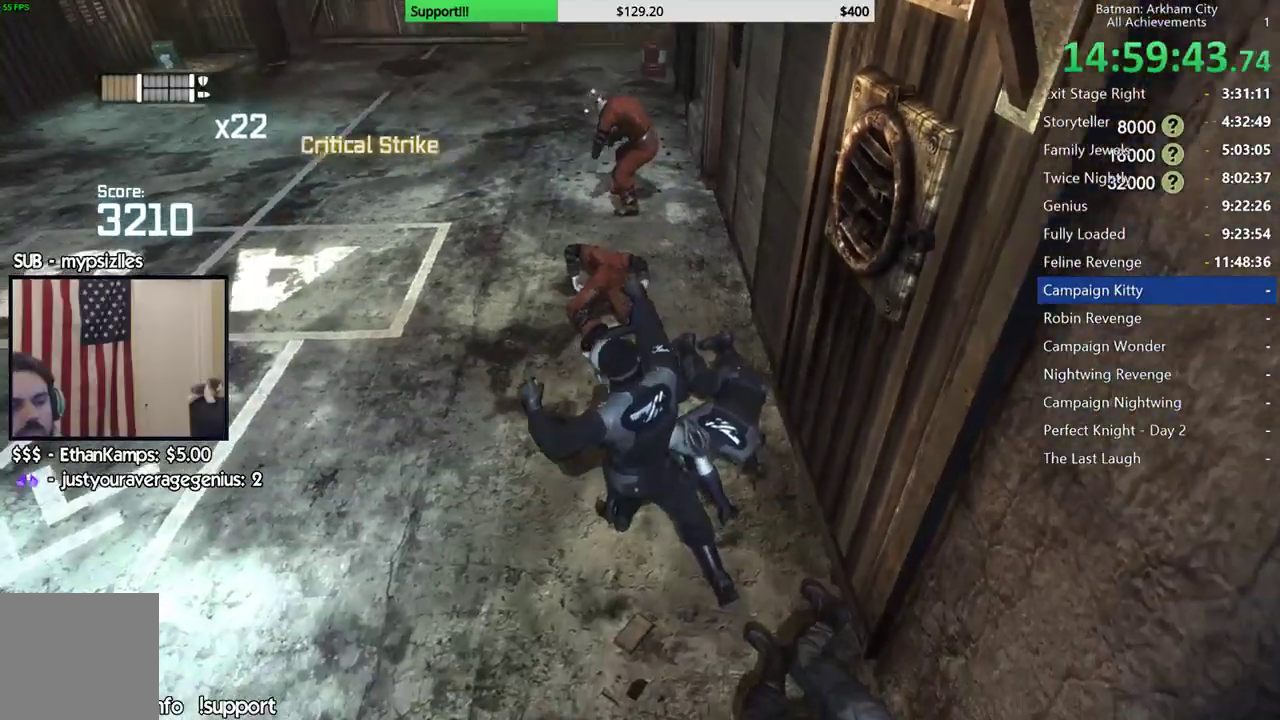
{"dt_ms": 500, "buttons": [], "left_stick": "up", "right_stick": "center", "button_events": []}
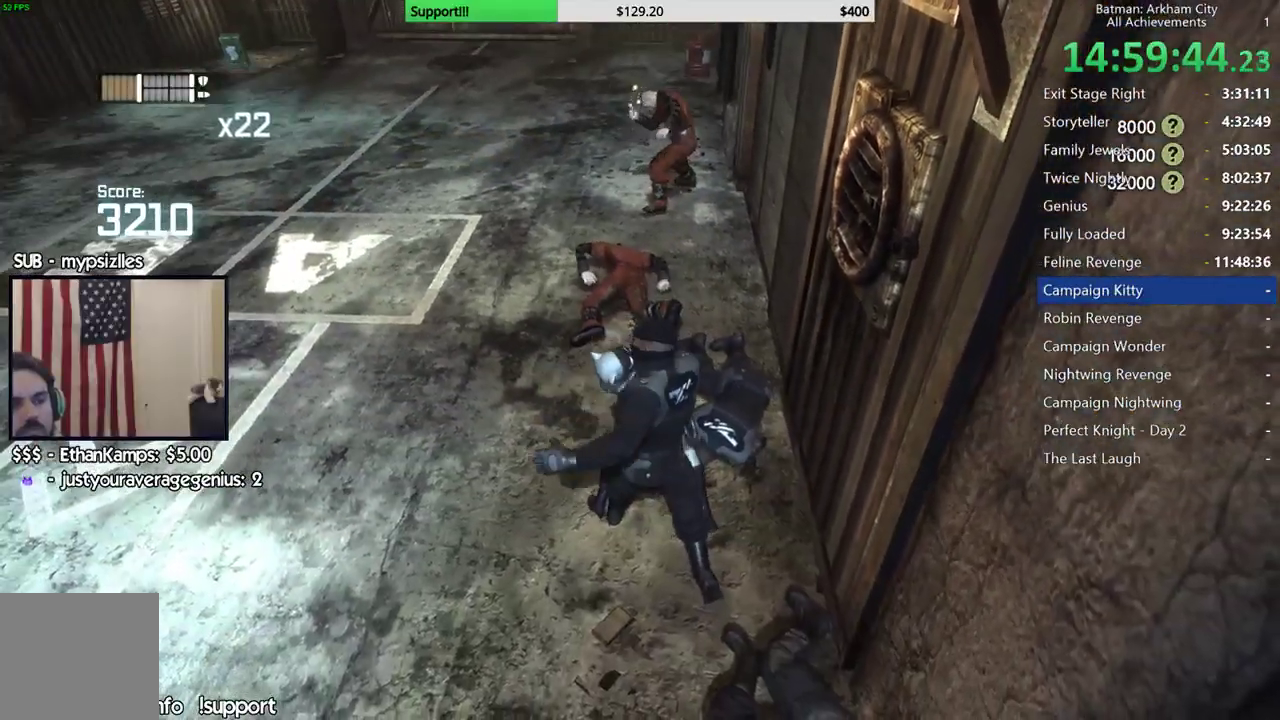
{"dt_ms": 500, "buttons": [], "left_stick": "up", "right_stick": "center", "button_events": []}
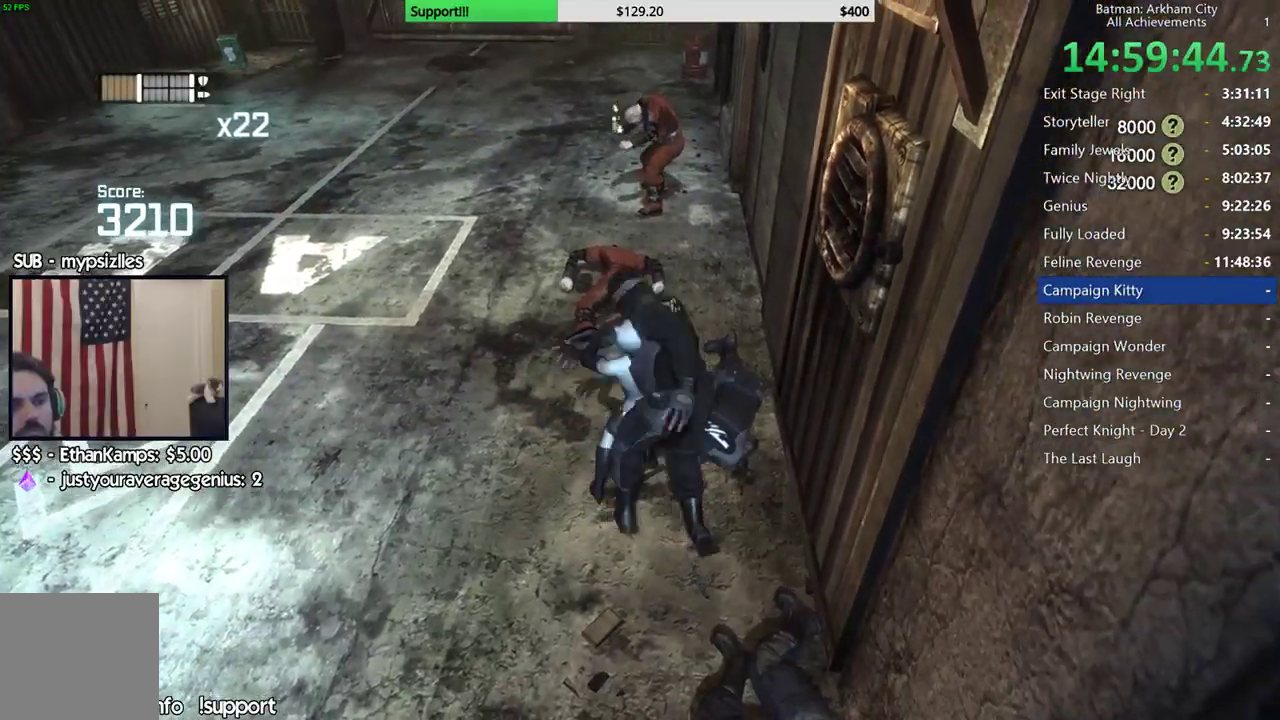
{"dt_ms": 500, "buttons": [], "left_stick": "up", "right_stick": "center", "button_events": []}
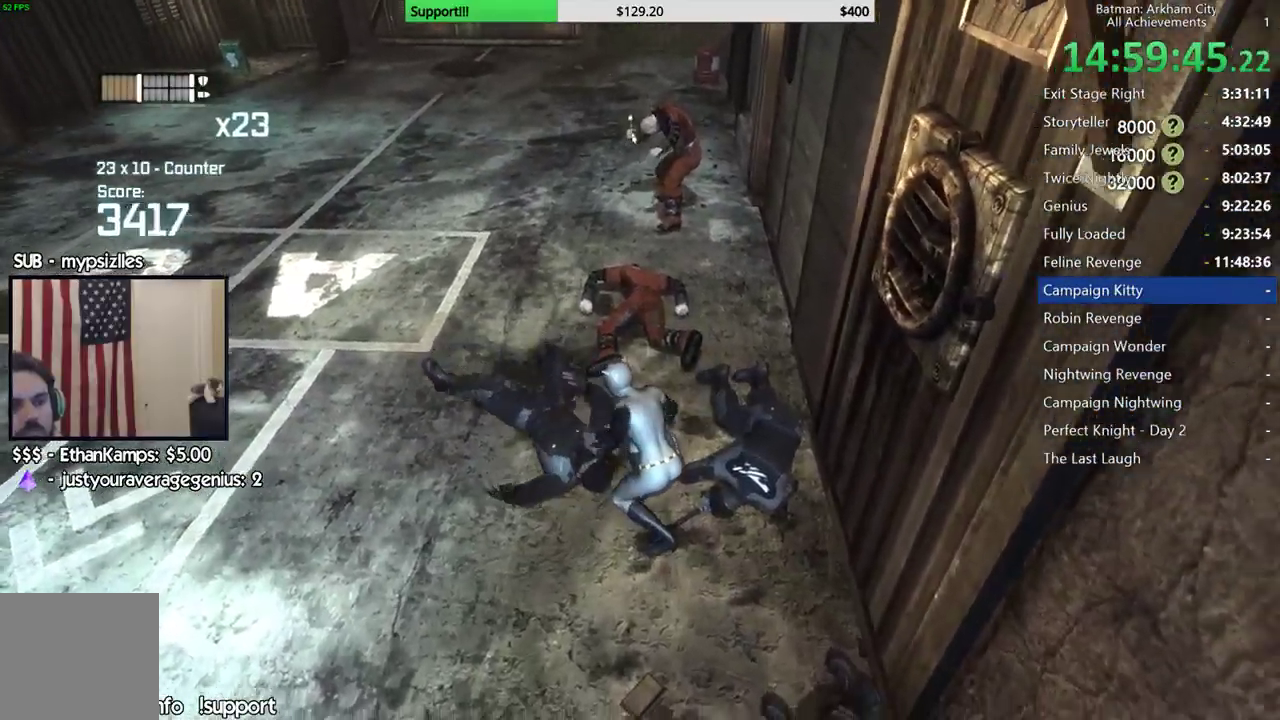
{"dt_ms": 500, "buttons": [], "left_stick": "up", "right_stick": "center", "button_events": [[67, "B", "down"], [233, "B", "up"]]}
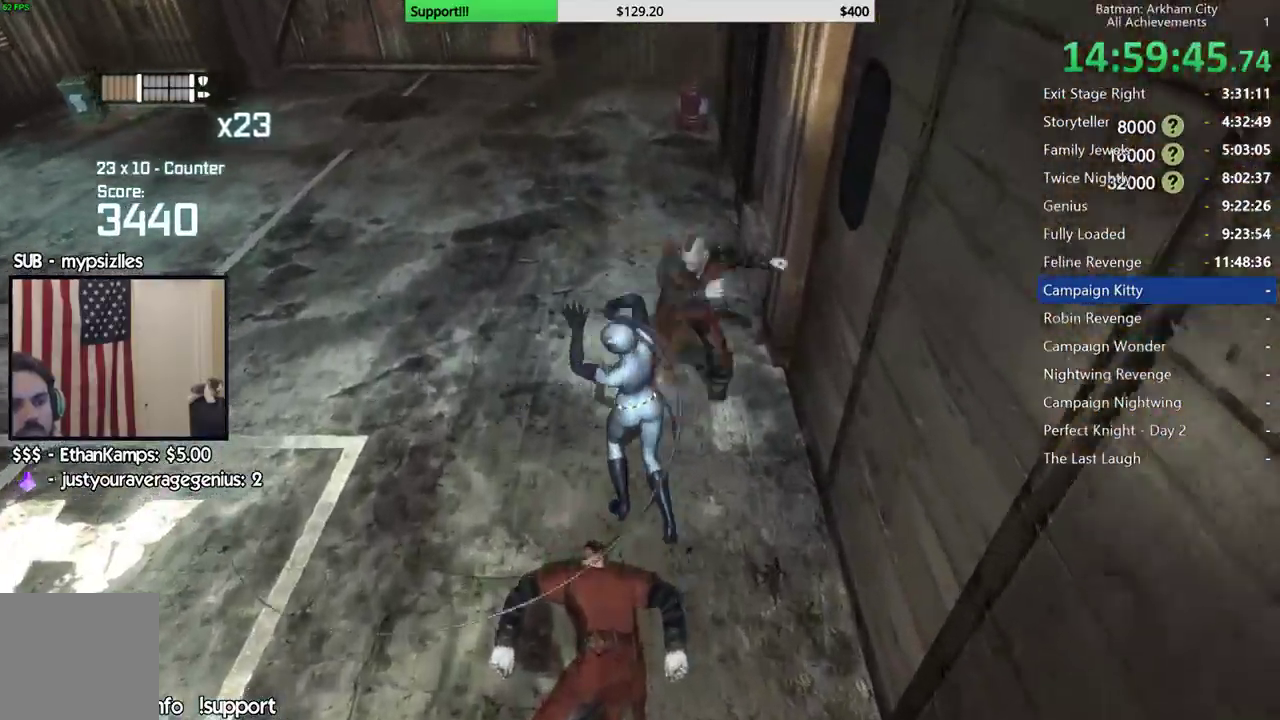
{"dt_ms": 500, "buttons": [], "left_stick": "up", "right_stick": "center", "button_events": [[183, "X", "down"], [283, "X", "up"], [367, "X", "down"], [467, "X", "up"]]}
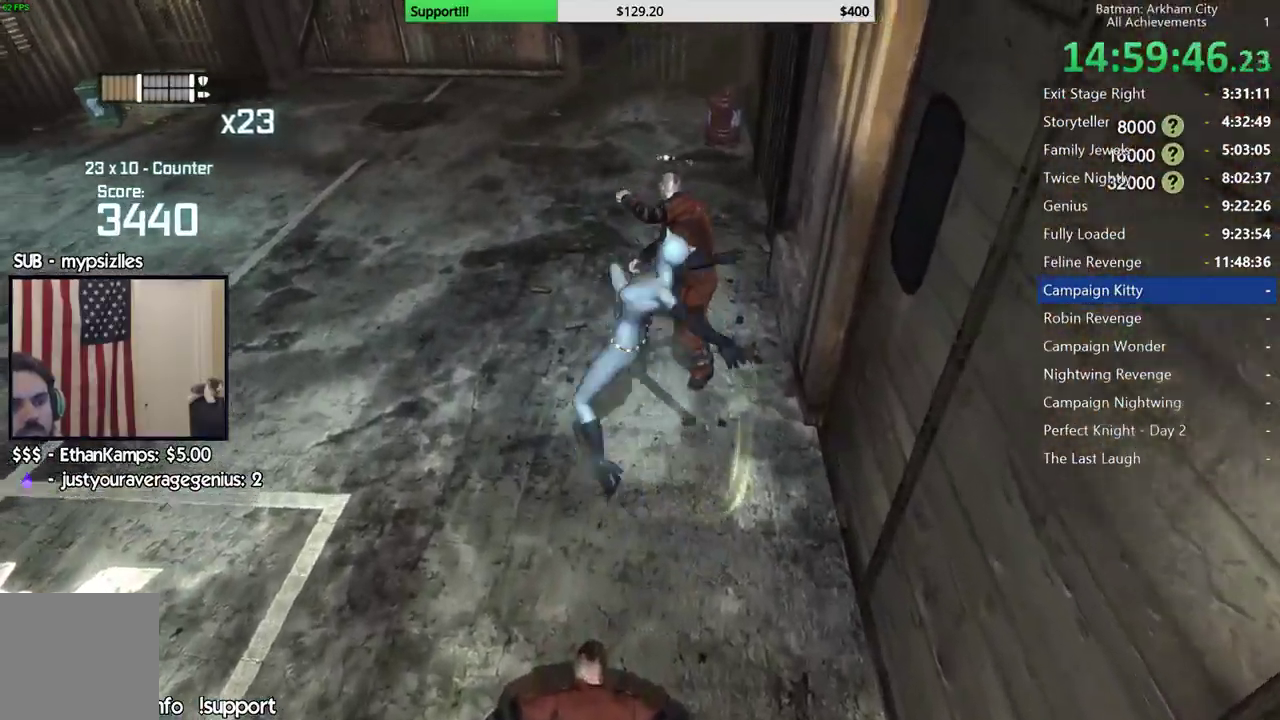
{"dt_ms": 500, "buttons": [], "left_stick": "center", "right_stick": "right", "button_events": [[50, "X", "down"], [150, "X", "up"], [217, "X", "down"], [300, "X", "up"], [383, "X", "down"], [467, "X", "up"]]}
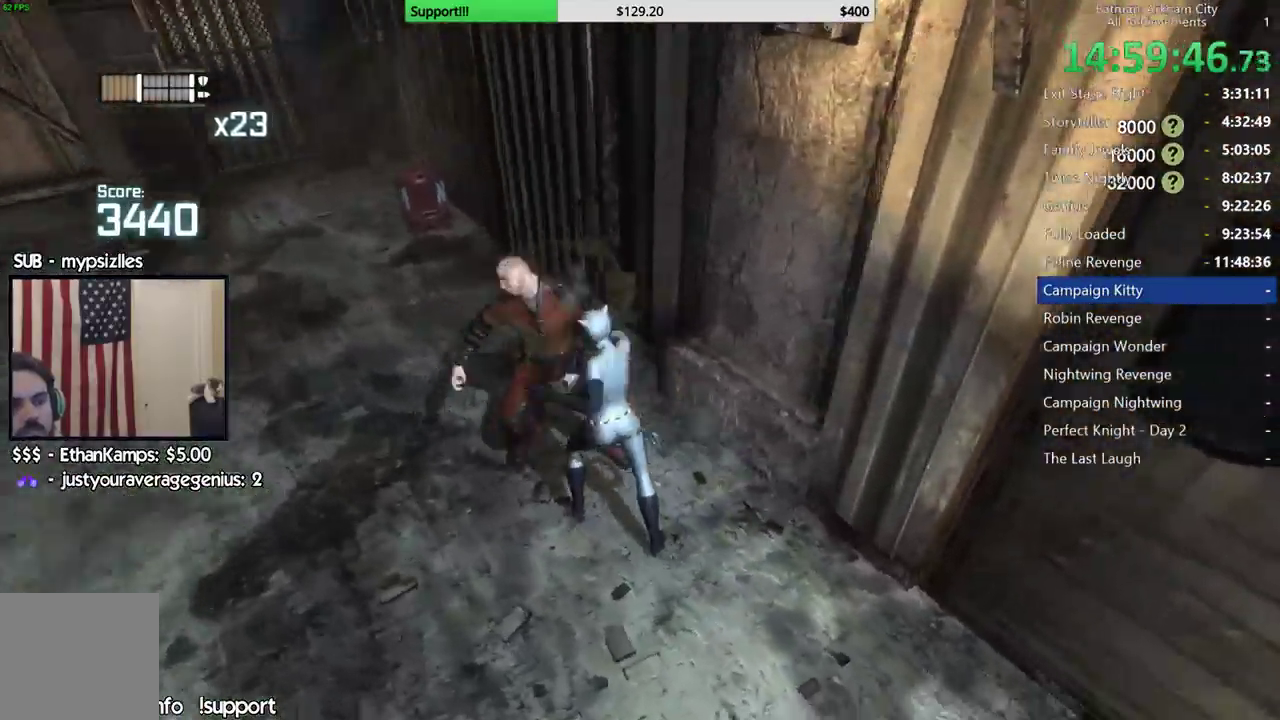
{"dt_ms": 500, "buttons": [], "left_stick": "center", "right_stick": "right", "button_events": [[50, "X", "down"], [133, "X", "up"], [217, "X", "down"], [300, "X", "up"], [367, "X", "down"], [467, "X", "up"]]}
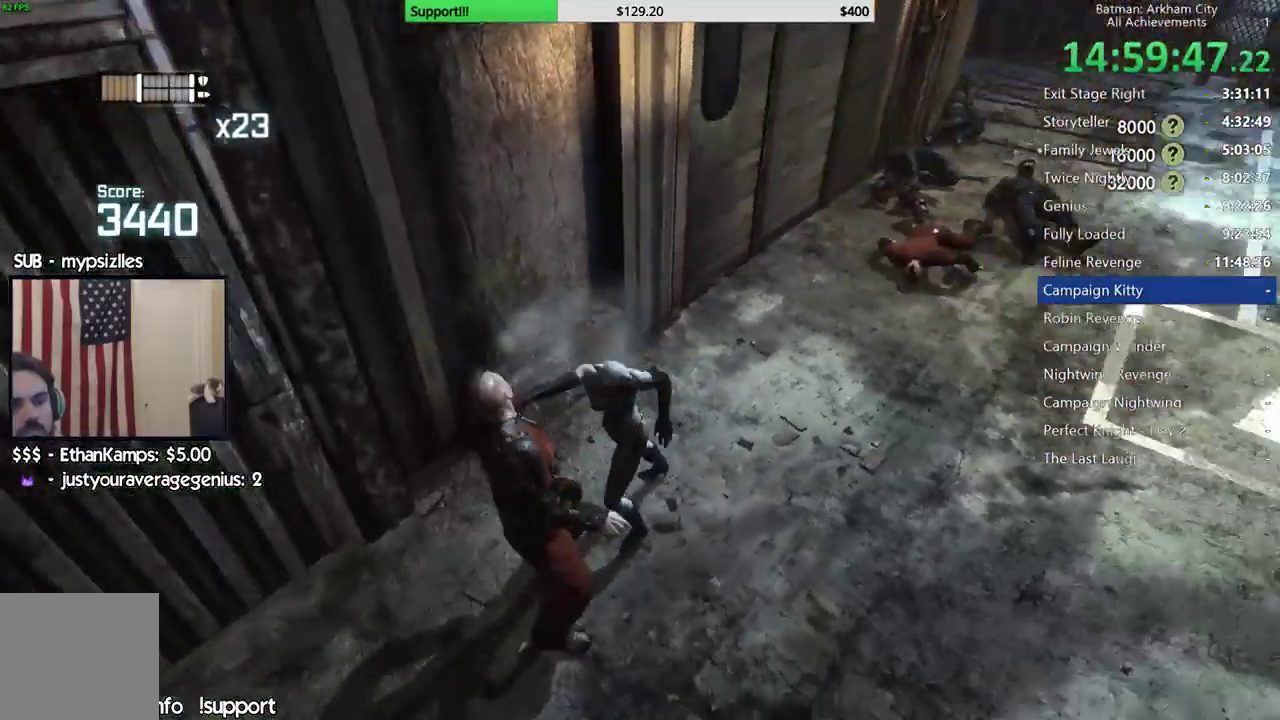
{"dt_ms": 500, "buttons": ["X"], "left_stick": "center", "right_stick": "center", "button_events": [[33, "X", "down"], [117, "X", "up"], [183, "X", "down"], [267, "X", "up"], [350, "X", "down"], [433, "X", "up"], [483, "X", "down"]]}
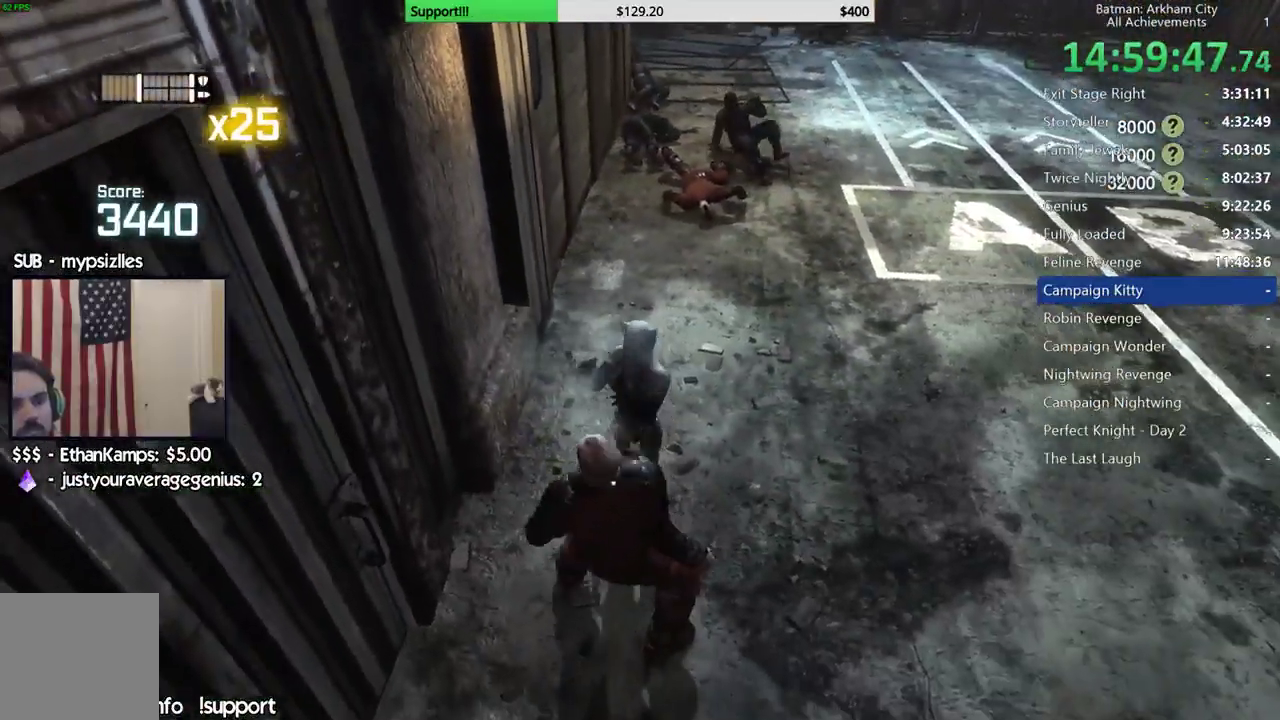
{"dt_ms": 1000, "buttons": ["A"], "left_stick": "up", "right_stick": "center", "button_events": [[67, "X", "up"], [150, "X", "down"], [217, "X", "up"], [750, "A", "down"], [867, "A", "up"], [933, "A", "down"]]}
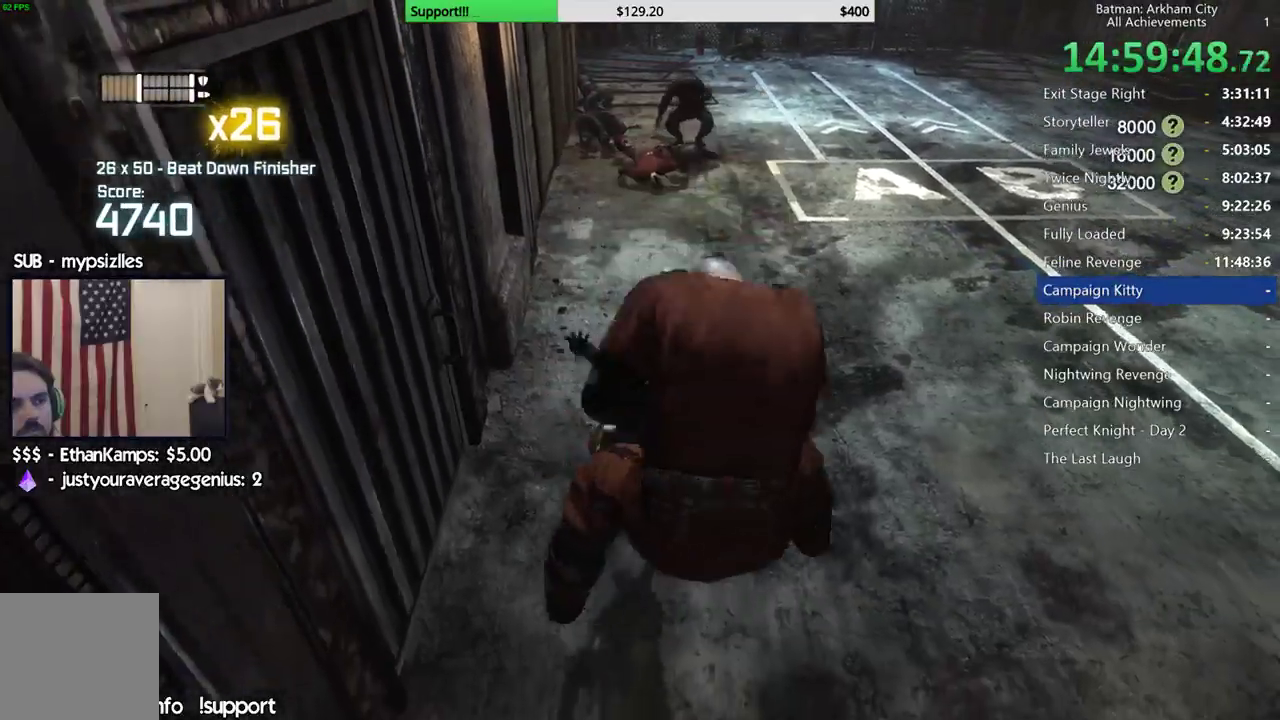
{"dt_ms": 1000, "buttons": ["B"], "left_stick": "up", "right_stick": "center", "button_events": [[33, "A", "up"], [967, "B", "down"]]}
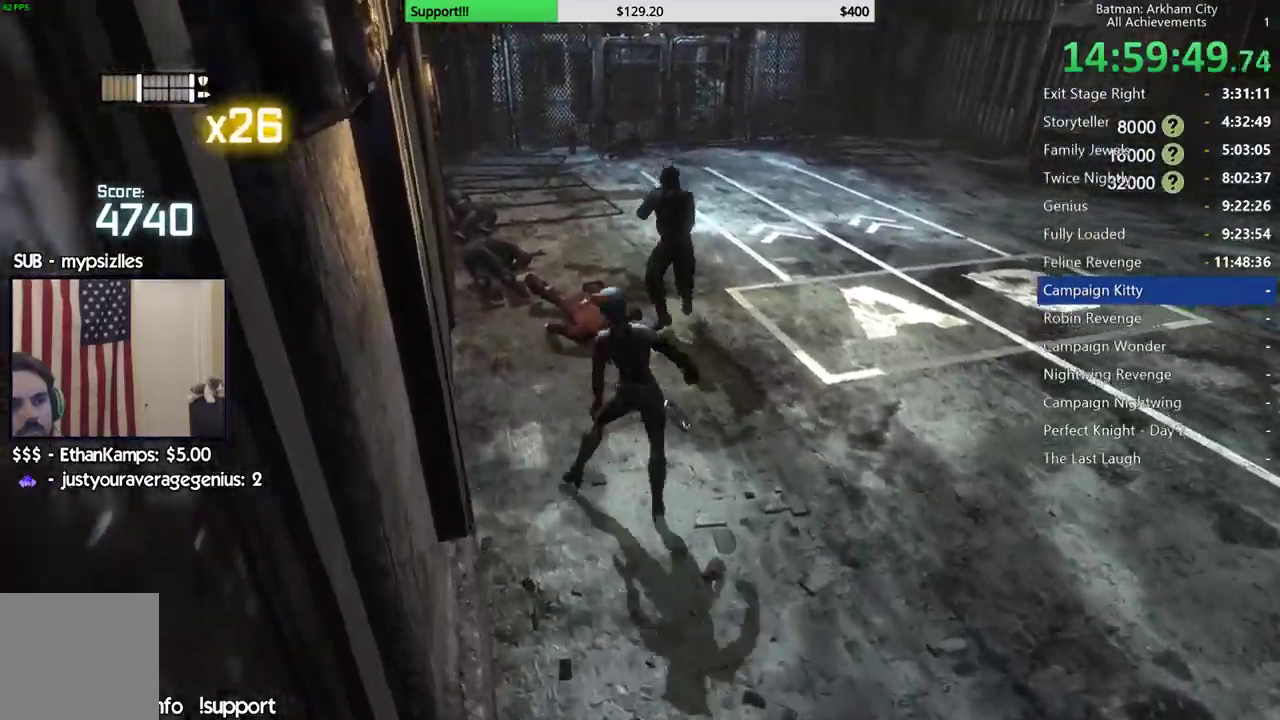
{"dt_ms": 500, "buttons": ["B"], "left_stick": "up", "right_stick": "center", "button_events": [[83, "B", "up"], [433, "B", "down"]]}
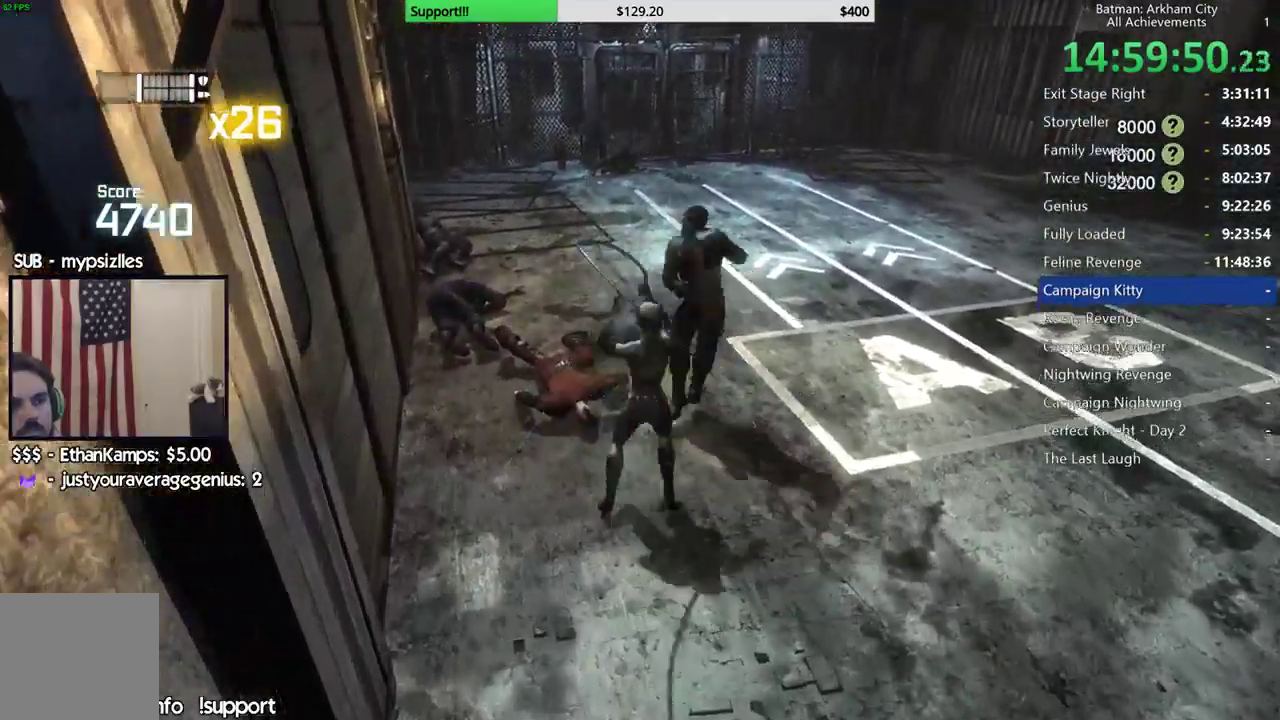
{"dt_ms": 500, "buttons": ["B"], "left_stick": "up", "right_stick": "center", "button_events": [[50, "B", "up"], [383, "B", "down"]]}
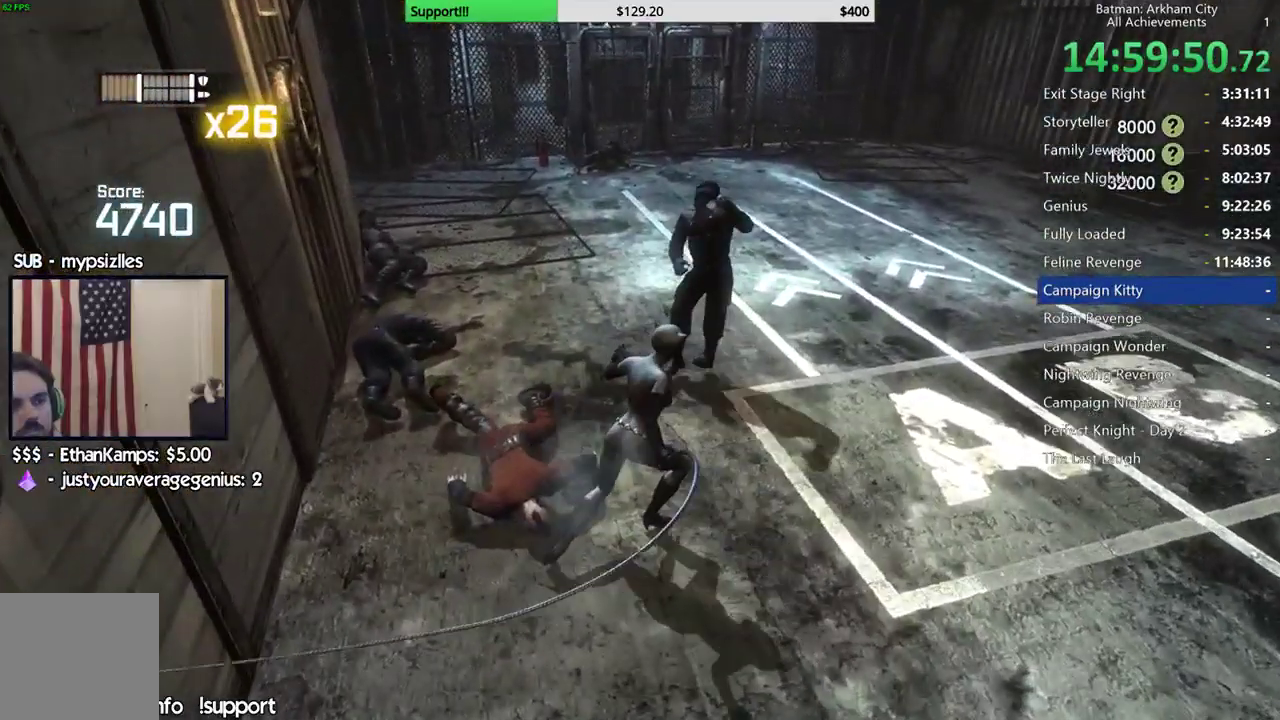
{"dt_ms": 500, "buttons": [], "left_stick": "up", "right_stick": "center", "button_events": [[17, "B", "up"]]}
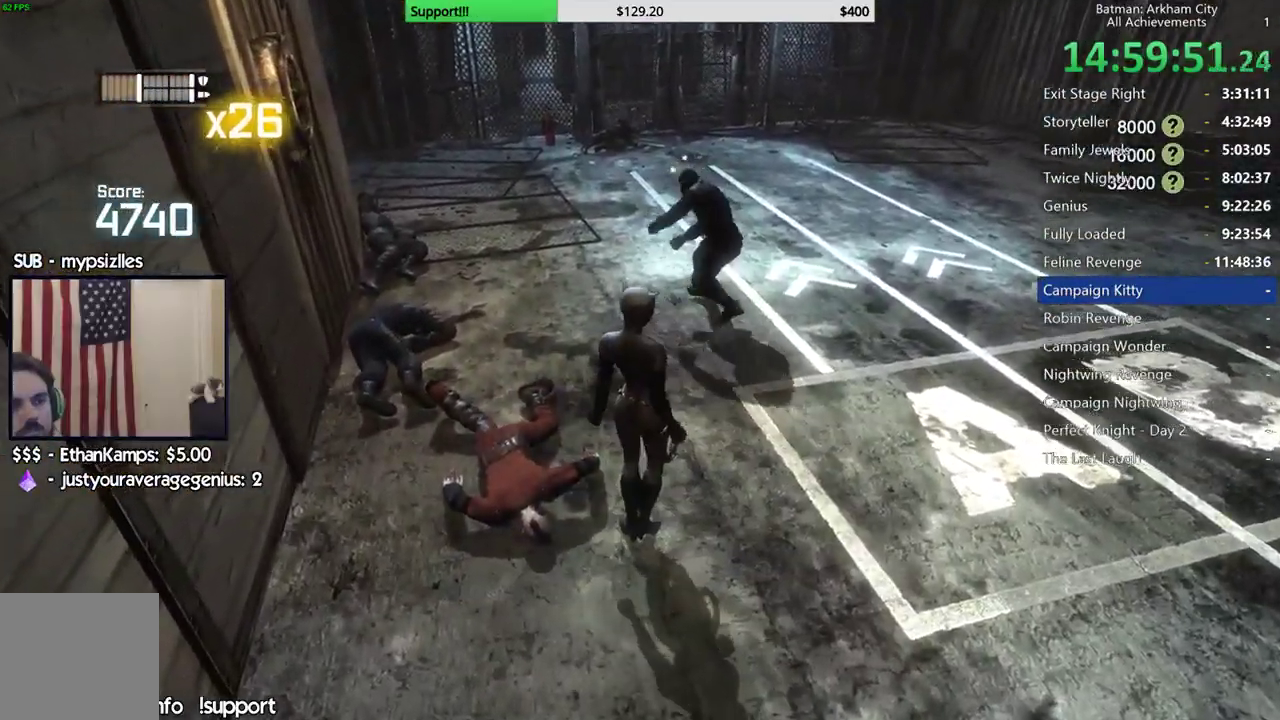
{"dt_ms": 500, "buttons": [], "left_stick": "up", "right_stick": "center", "button_events": [[17, "B", "down"], [117, "B", "up"]]}
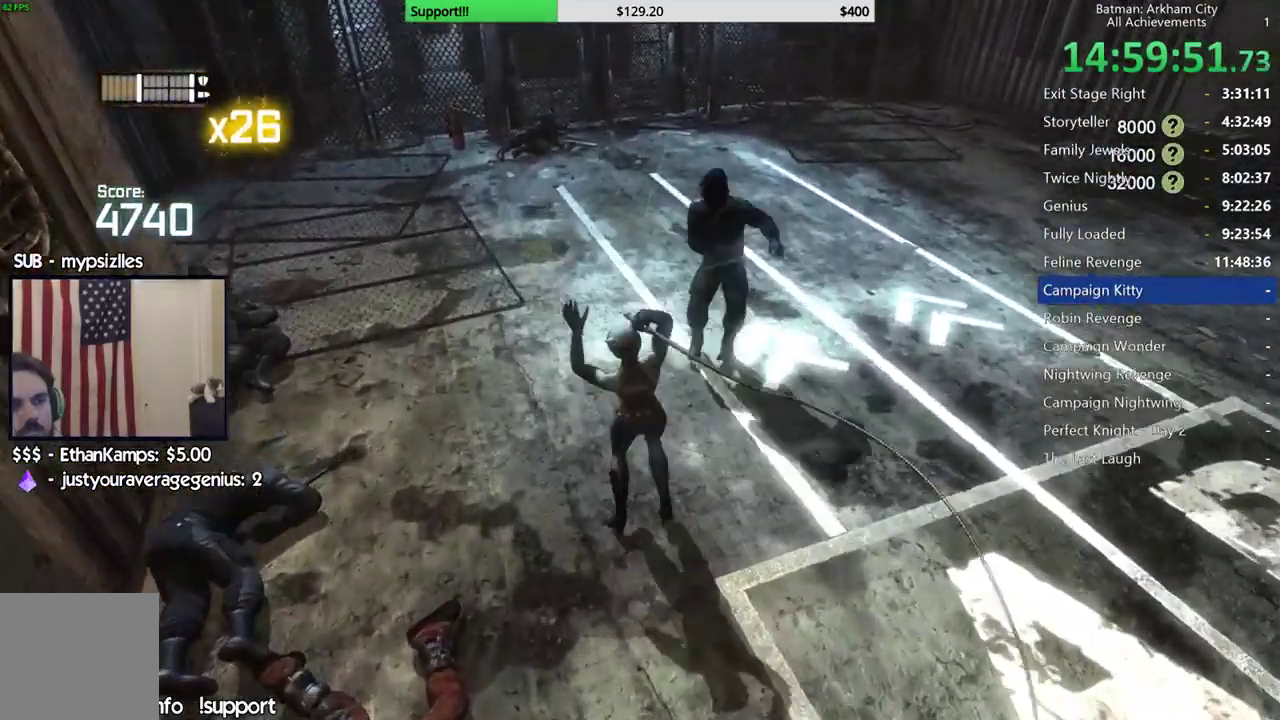
{"dt_ms": 500, "buttons": ["A"], "left_stick": "up", "right_stick": "center", "button_events": [[83, "A", "down"], [183, "A", "up"], [283, "A", "down"], [367, "A", "up"], [417, "A", "down"]]}
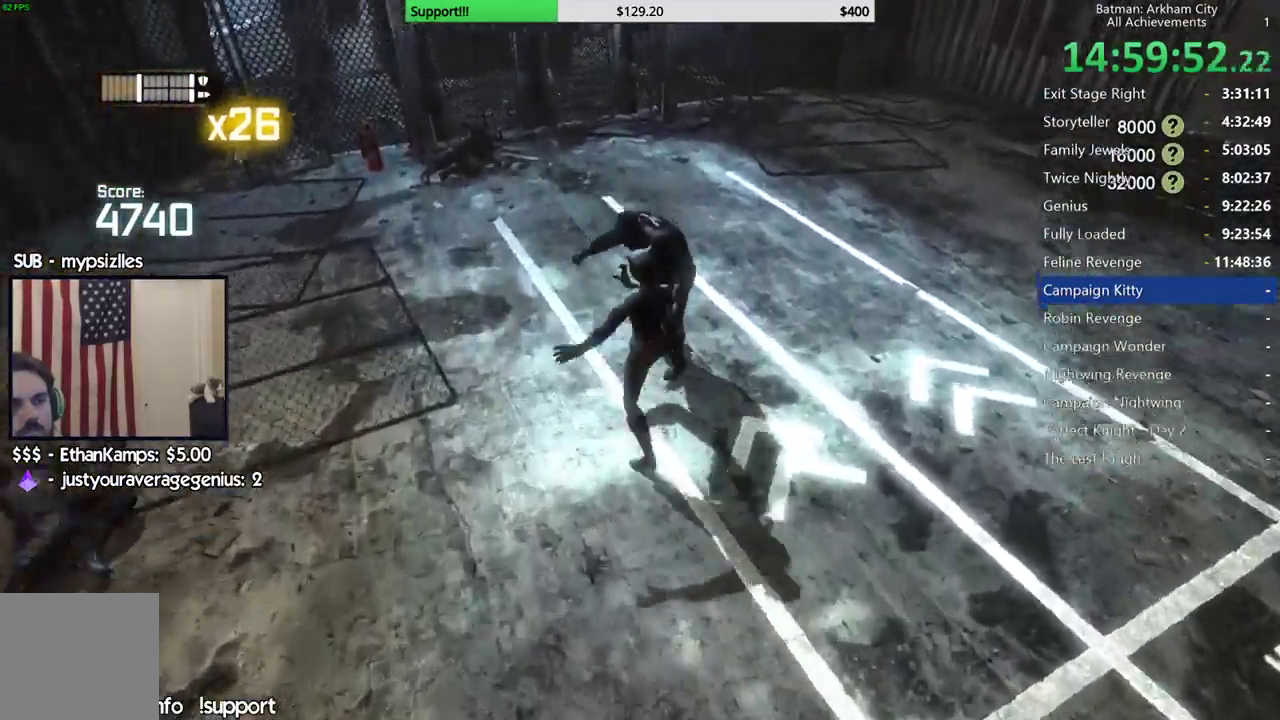
{"dt_ms": 500, "buttons": [], "left_stick": "center", "right_stick": "left", "button_events": [[17, "A", "up"]]}